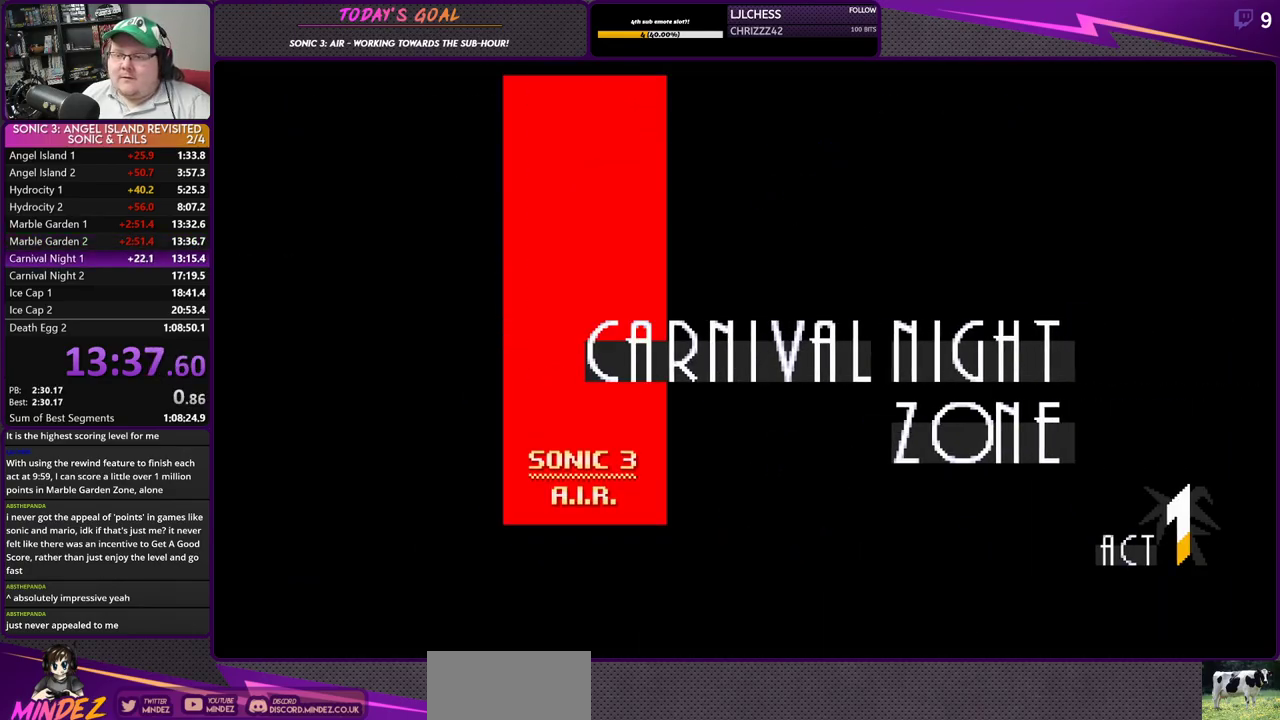
Gameplay with a controller (PlayStation layout); each line is a JSON object with the inputs held at the frame after it. "events" lists button and stick changes between this image and that frame as [ms after this image, input, new state], when the widget could be followed in between.
{"buttons": ["CROSS", "DPAD_RIGHT"], "left_stick": "center", "right_stick": "center", "events": [[216, "DPAD_RIGHT", "down"], [283, "CROSS", "down"], [383, "CROSS", "up"], [467, "CROSS", "down"]]}
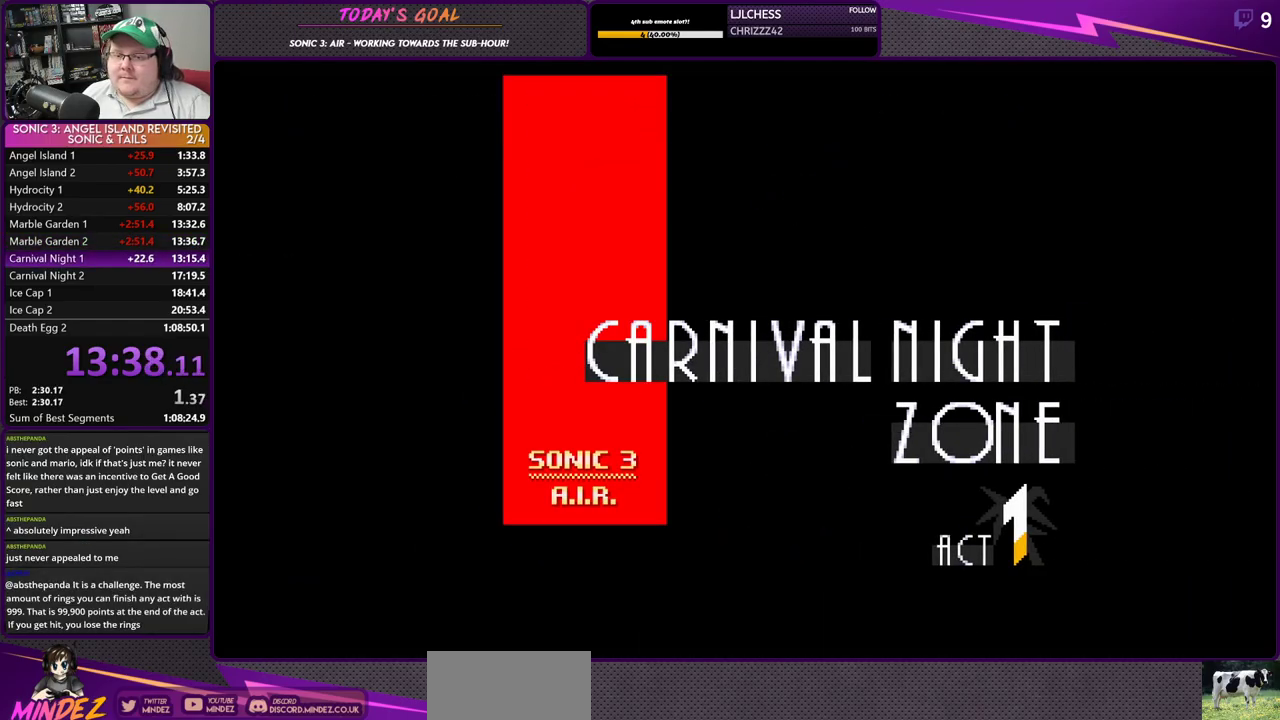
{"buttons": ["DPAD_RIGHT"], "left_stick": "center", "right_stick": "center", "events": [[67, "CROSS", "up"], [150, "CROSS", "down"], [250, "CROSS", "up"], [334, "CROSS", "down"], [434, "CROSS", "up"]]}
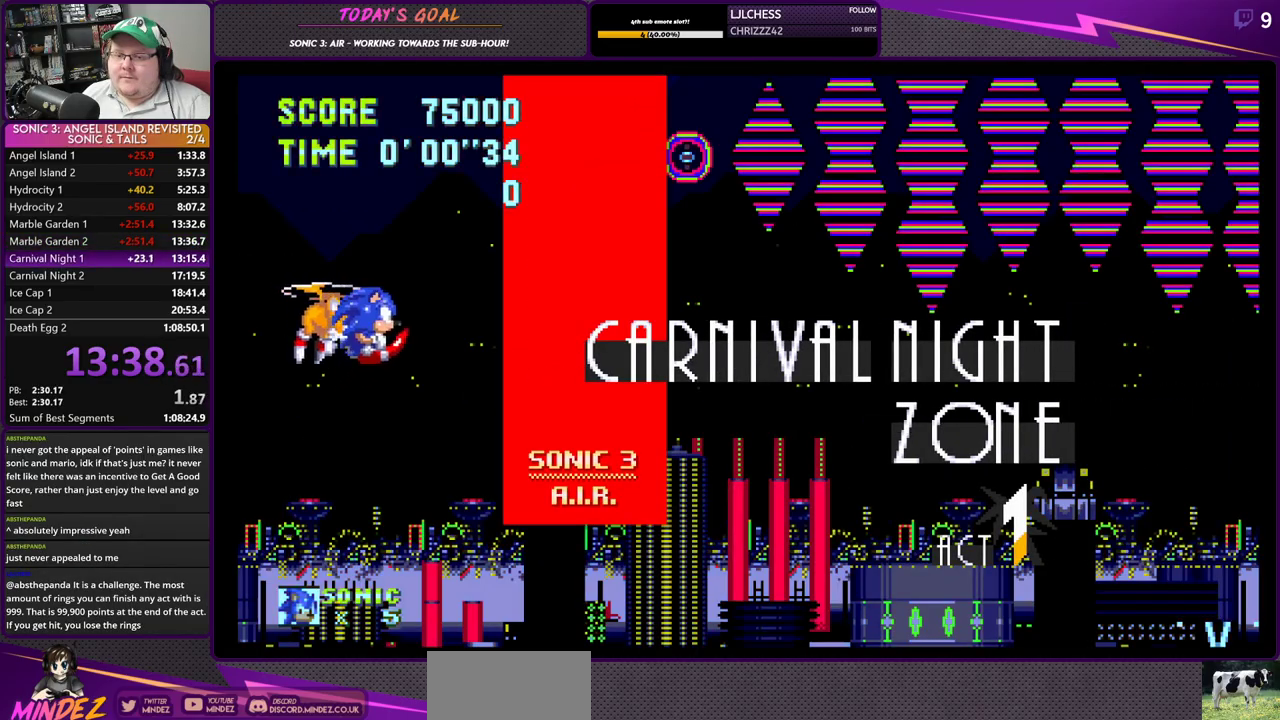
{"buttons": ["CROSS", "DPAD_RIGHT"], "left_stick": "center", "right_stick": "center", "events": [[16, "CROSS", "down"]]}
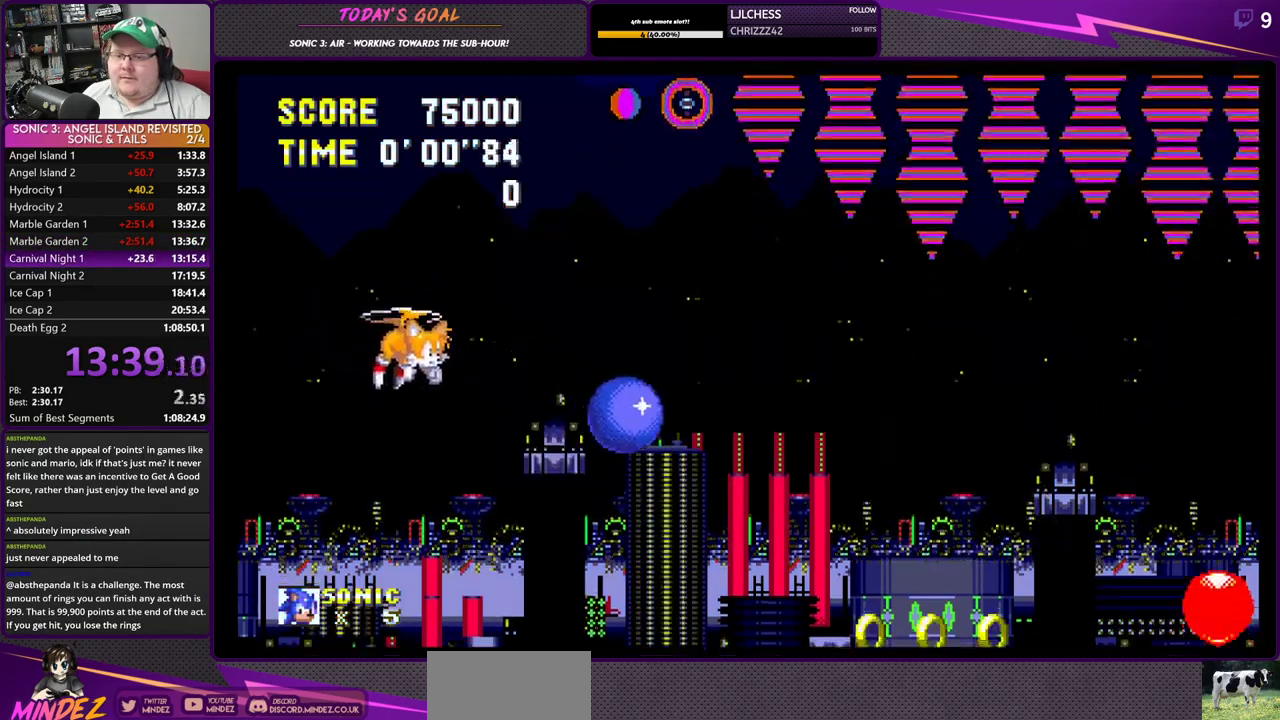
{"buttons": ["CROSS", "DPAD_RIGHT"], "left_stick": "center", "right_stick": "center", "events": []}
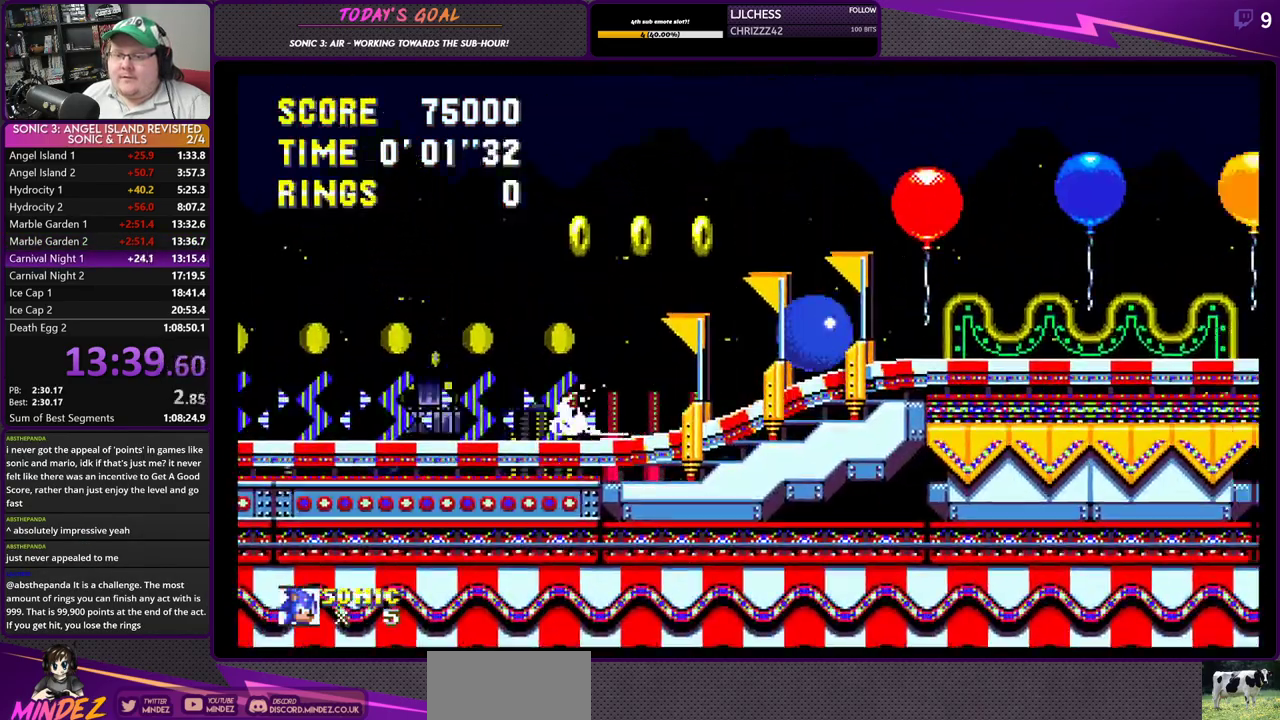
{"buttons": ["DPAD_LEFT"], "left_stick": "center", "right_stick": "center", "events": [[233, "CROSS", "up"], [400, "DPAD_RIGHT", "up"], [500, "DPAD_LEFT", "down"]]}
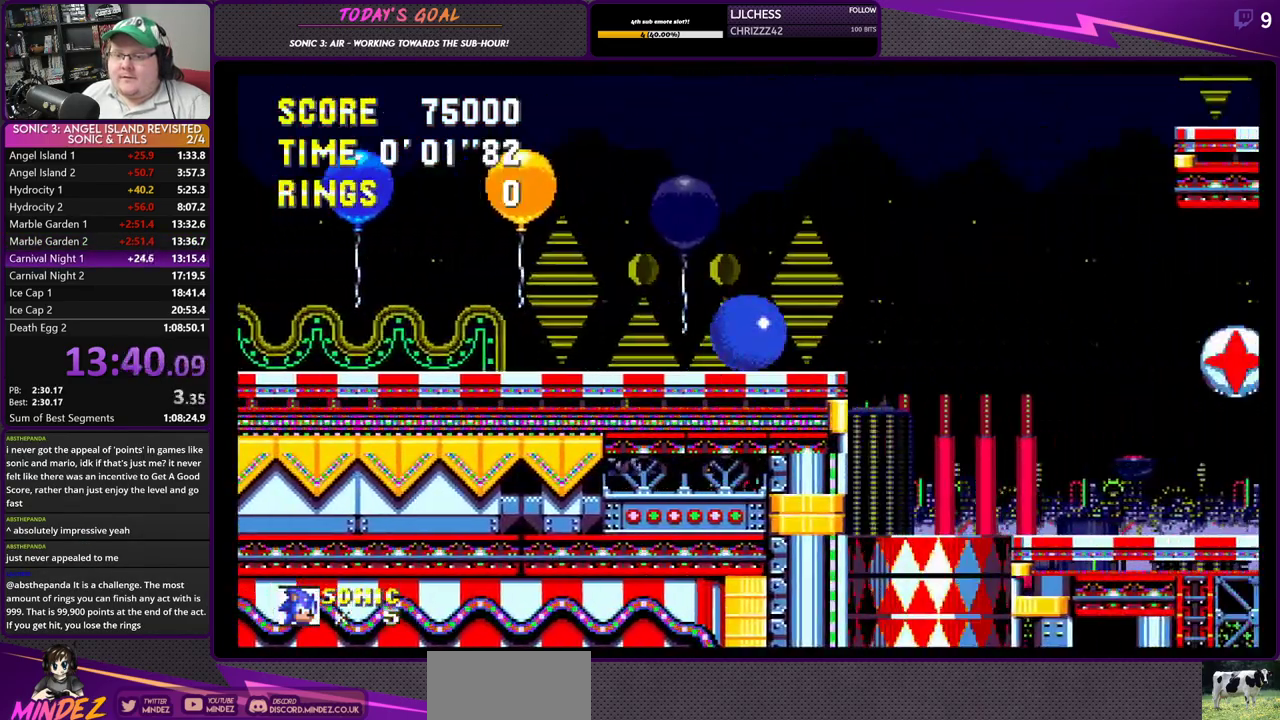
{"buttons": ["DPAD_RIGHT"], "left_stick": "center", "right_stick": "center", "events": [[184, "DPAD_LEFT", "up"], [267, "DPAD_RIGHT", "down"]]}
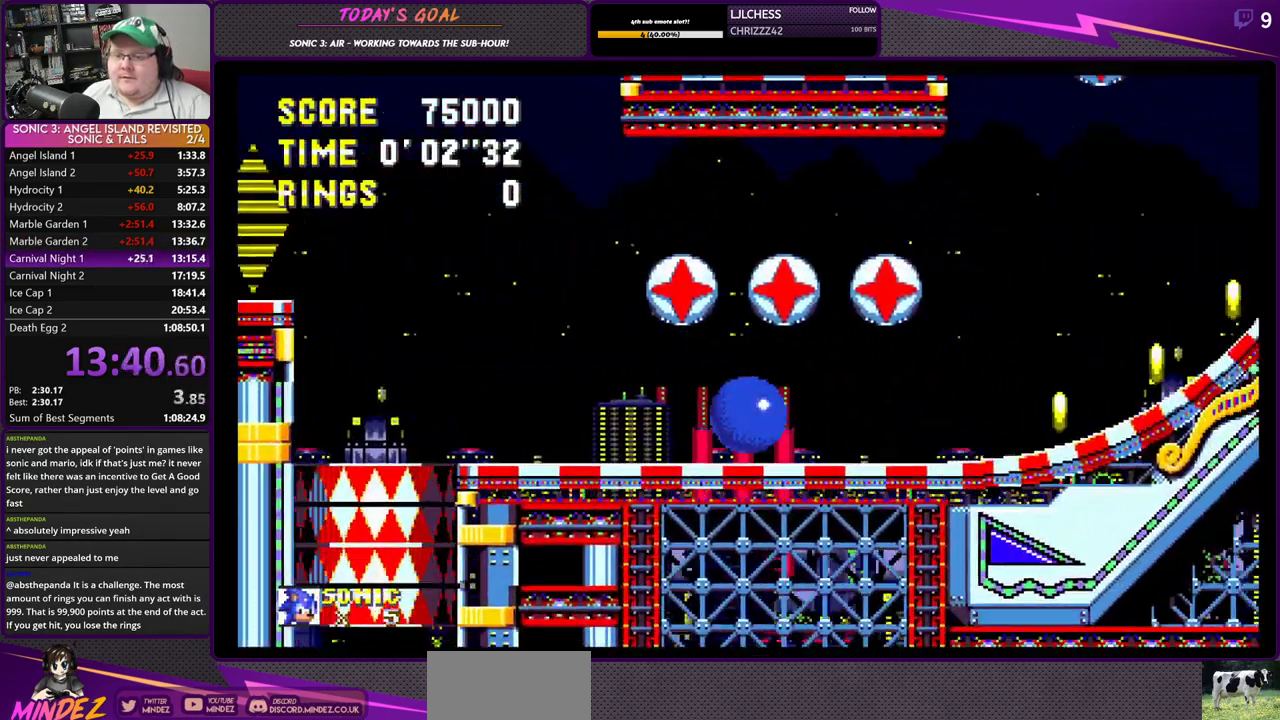
{"buttons": ["DPAD_RIGHT"], "left_stick": "center", "right_stick": "center", "events": []}
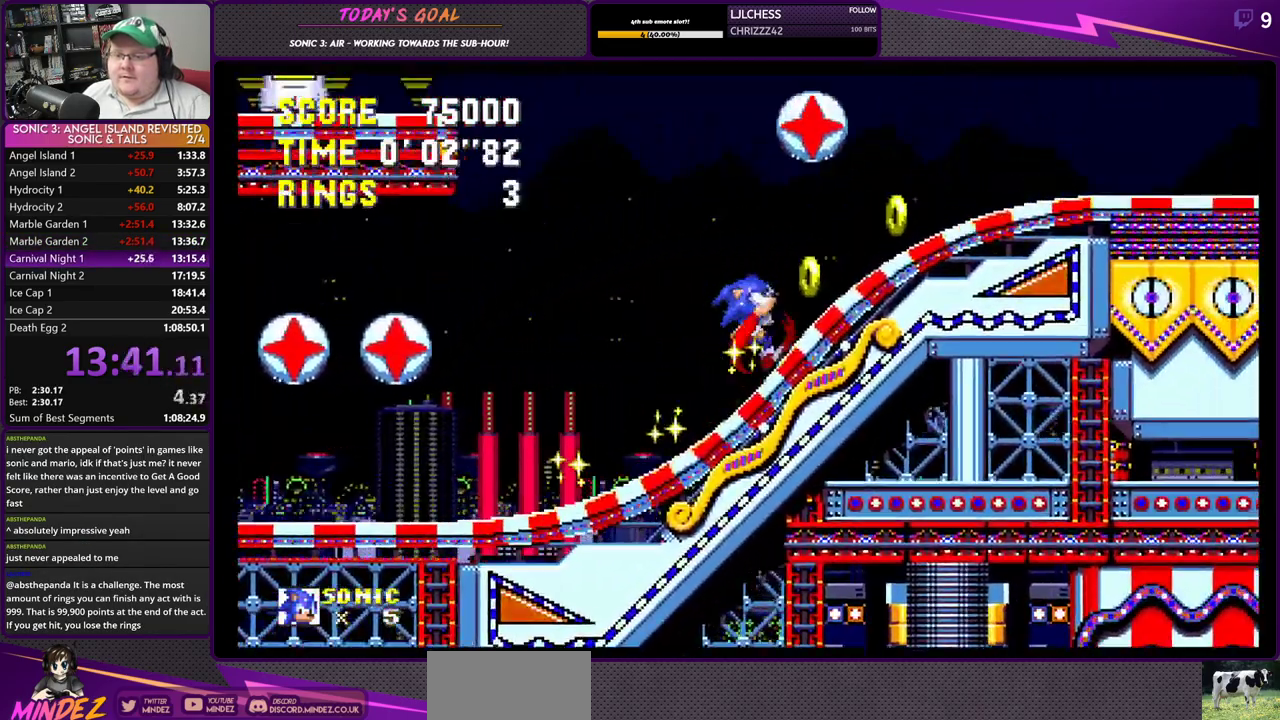
{"buttons": ["DPAD_RIGHT"], "left_stick": "center", "right_stick": "center", "events": []}
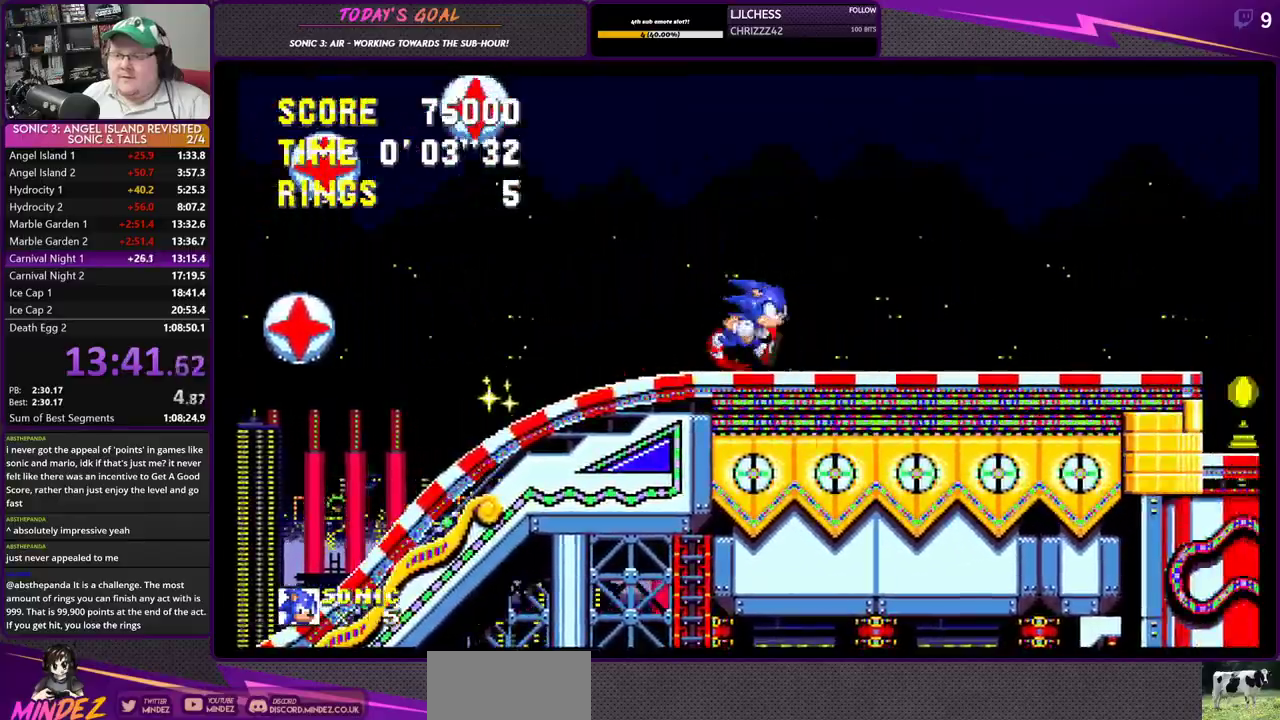
{"buttons": ["DPAD_RIGHT"], "left_stick": "center", "right_stick": "center", "events": [[367, "CROSS", "down"], [450, "CROSS", "up"]]}
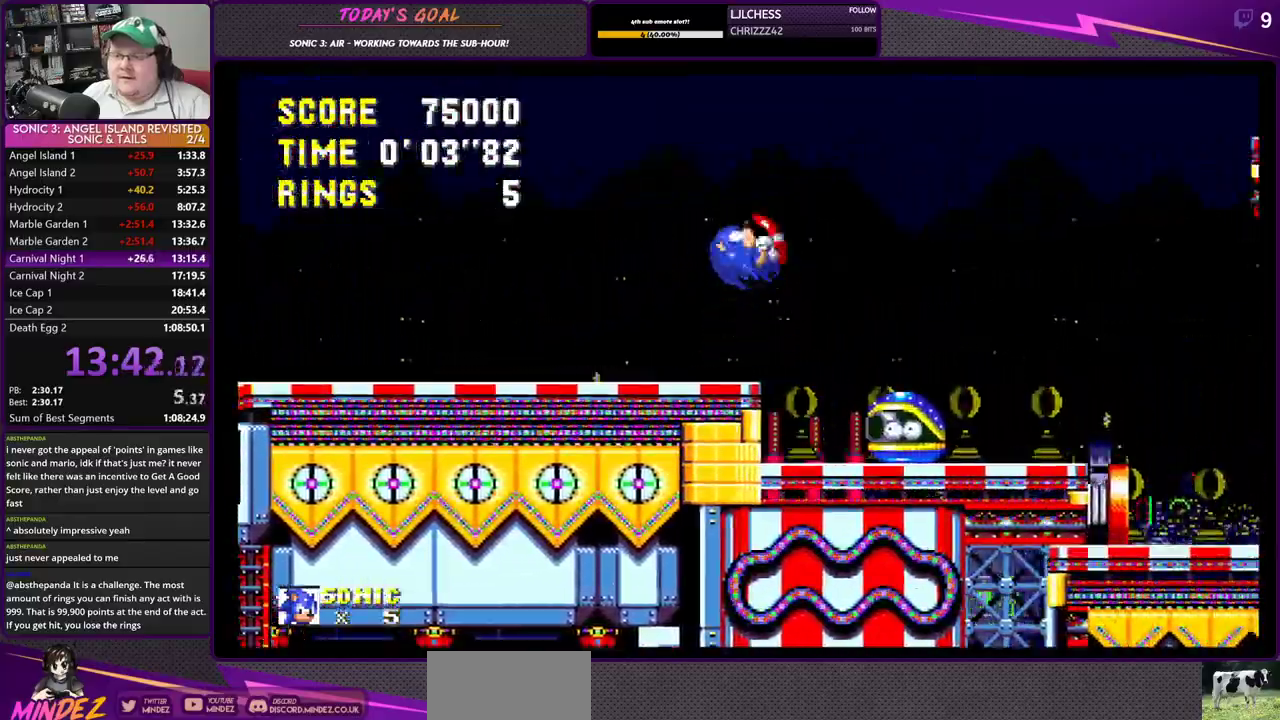
{"buttons": ["DPAD_LEFT"], "left_stick": "center", "right_stick": "center"}